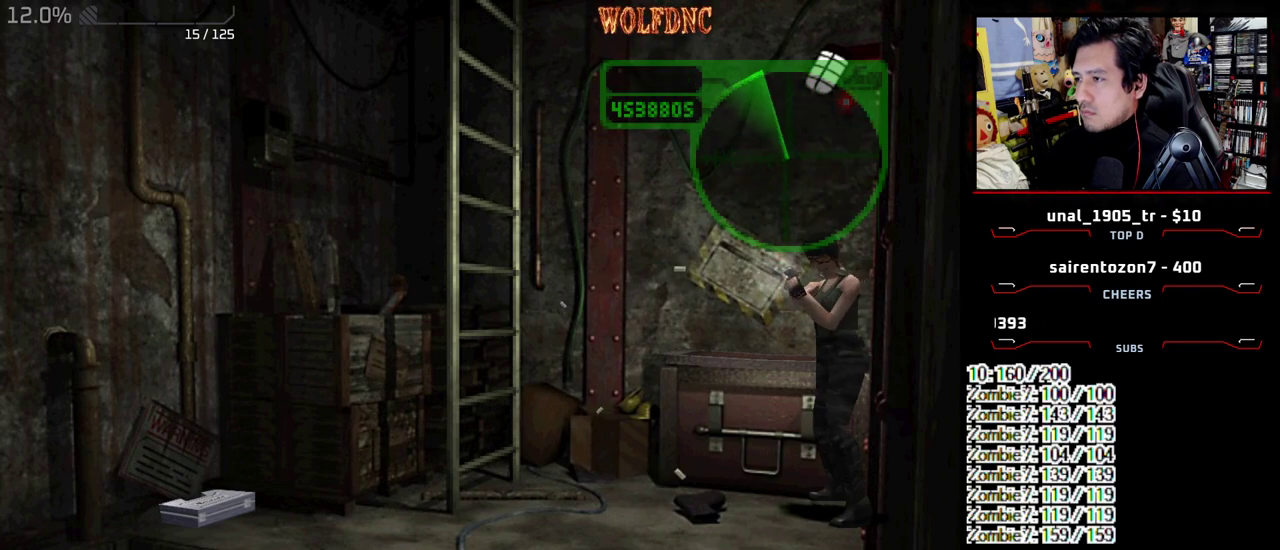
Gameplay with a controller (PlayStation layout); each line is a JSON object with the inputs held at the frame after it. "events" lists button and stick changes between this image and that frame as [ms after this image, input, new state], when the widget could be followed in between. Not read: L3 R3.
{"buttons": ["CROSS", "R1"], "events": []}
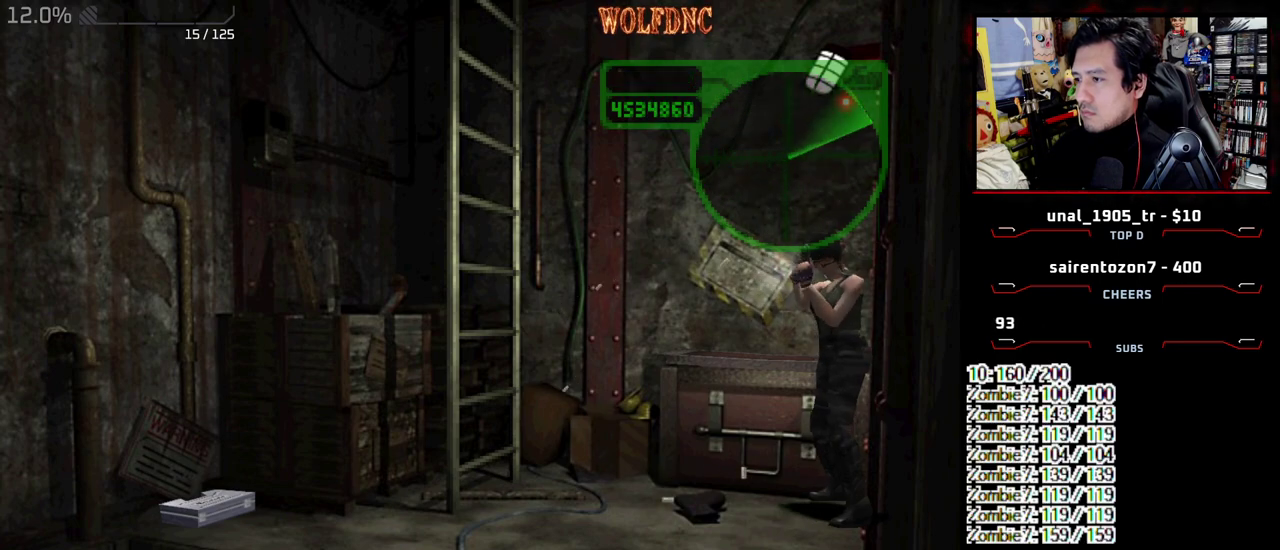
{"buttons": ["CROSS", "R1"], "events": []}
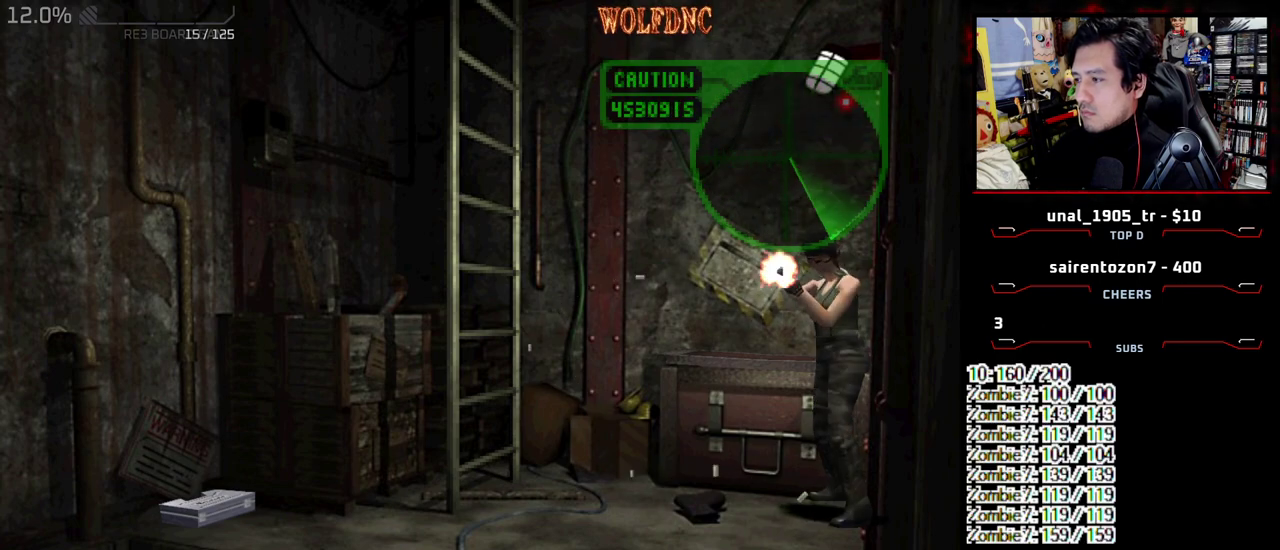
{"buttons": ["CROSS", "R1"], "events": []}
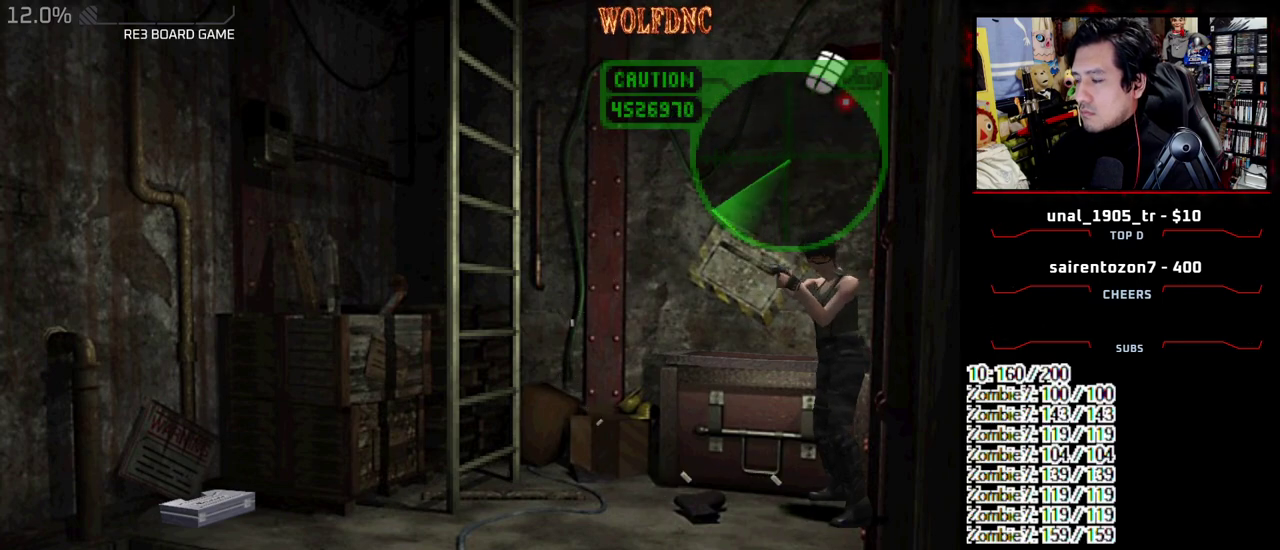
{"buttons": [], "events": [[17, "CROSS", "up"], [17, "R1", "up"], [300, "CIRCLE", "down"], [483, "CIRCLE", "up"]]}
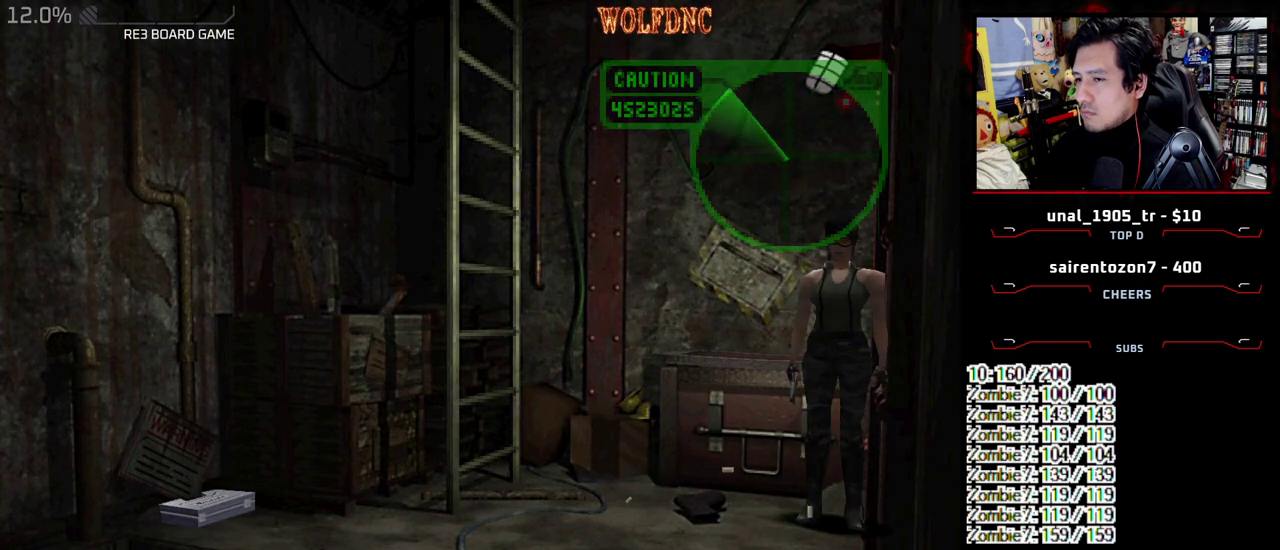
{"buttons": ["CROSS"], "events": [[33, "CIRCLE", "down"], [133, "CIRCLE", "up"], [417, "CROSS", "down"]]}
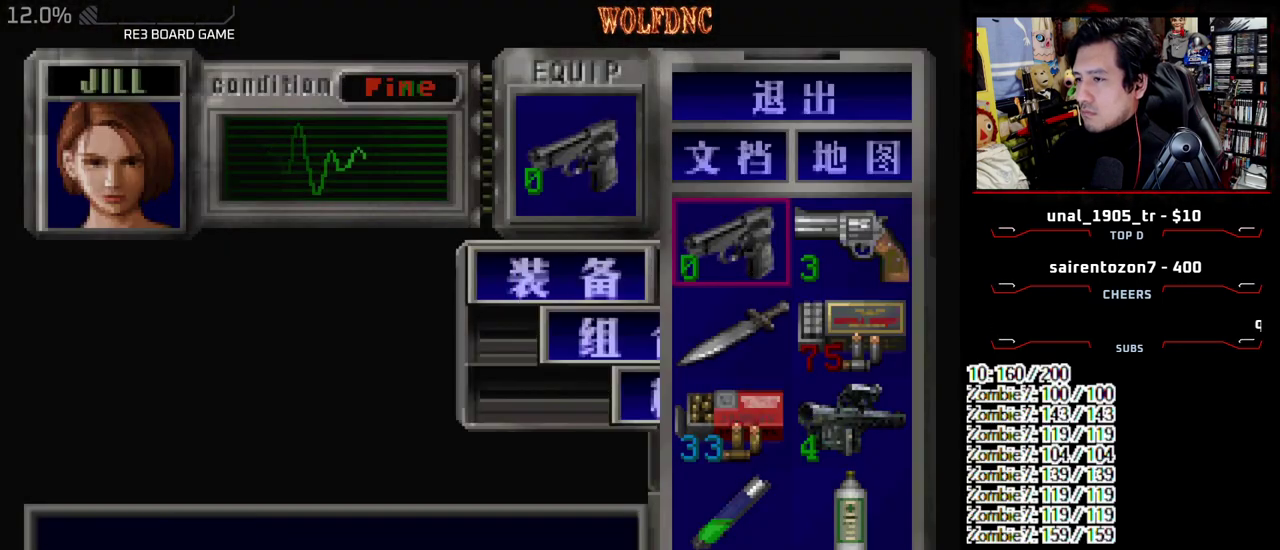
{"buttons": ["CROSS"], "events": [[50, "CROSS", "up"], [100, "DPAD_DOWN", "down"], [200, "CROSS", "down"], [283, "CROSS", "up"], [433, "CROSS", "down"], [483, "DPAD_DOWN", "up"]]}
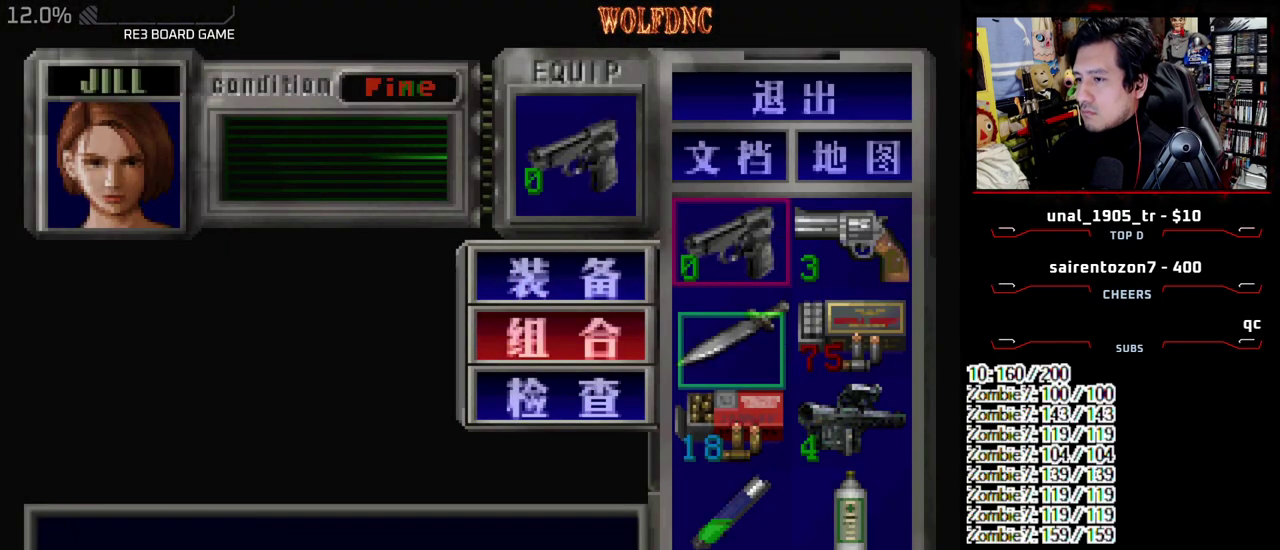
{"buttons": ["R1"], "events": [[67, "CROSS", "up"], [217, "SQUARE", "down"], [350, "R1", "down"], [350, "SQUARE", "up"]]}
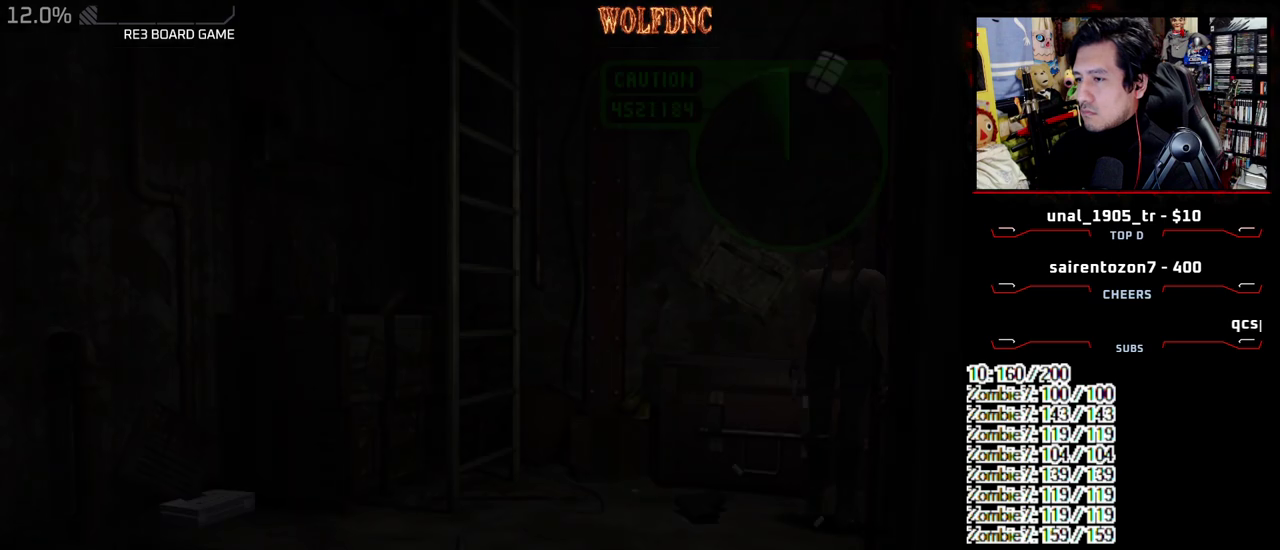
{"buttons": ["CROSS", "R1"], "events": [[350, "DPAD_DOWN", "down"], [467, "DPAD_DOWN", "up"], [500, "CROSS", "down"]]}
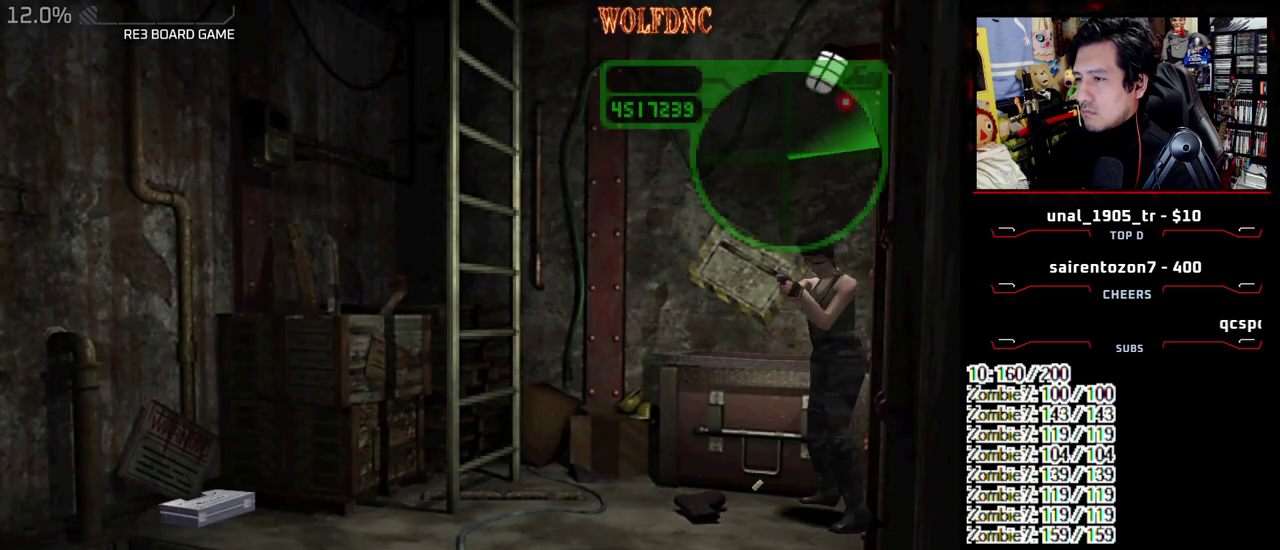
{"buttons": ["CROSS", "R1"], "events": [[50, "CROSS", "up"], [150, "CROSS", "down"]]}
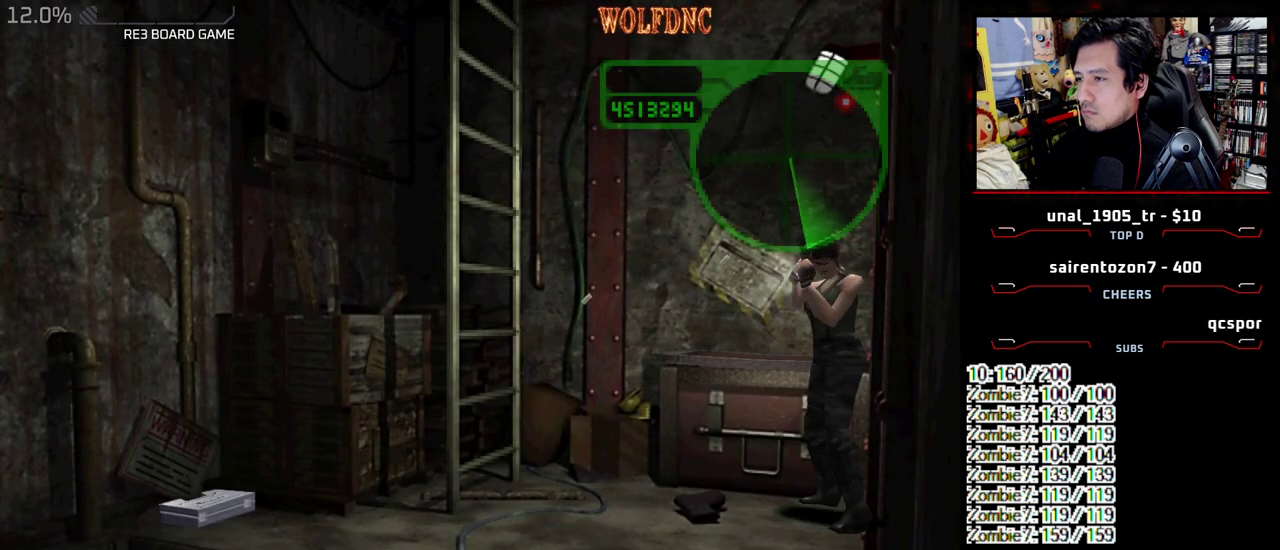
{"buttons": ["CROSS", "R1"], "events": []}
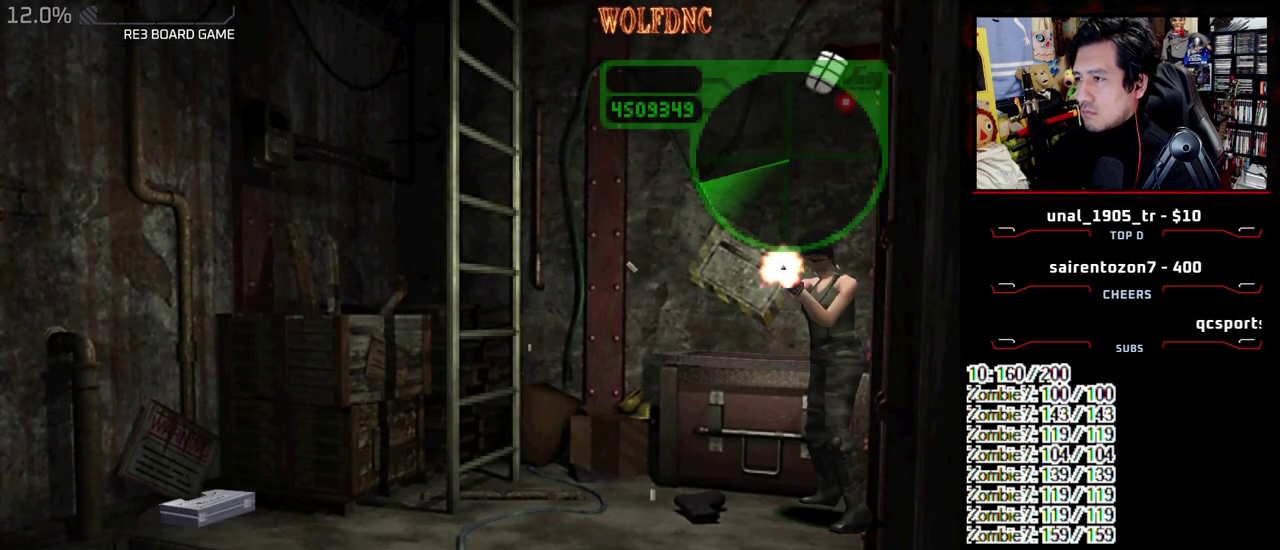
{"buttons": ["R1"], "events": [[467, "CROSS", "up"]]}
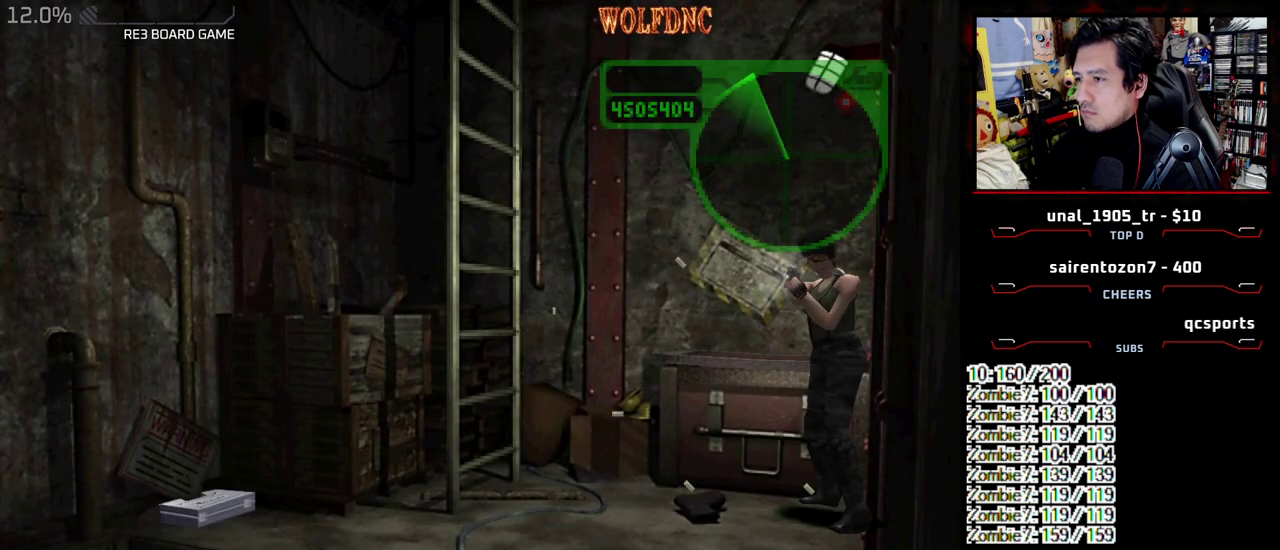
{"buttons": ["CROSS", "R1"], "events": [[283, "DPAD_DOWN", "down"], [333, "DPAD_DOWN", "up"], [383, "CROSS", "down"]]}
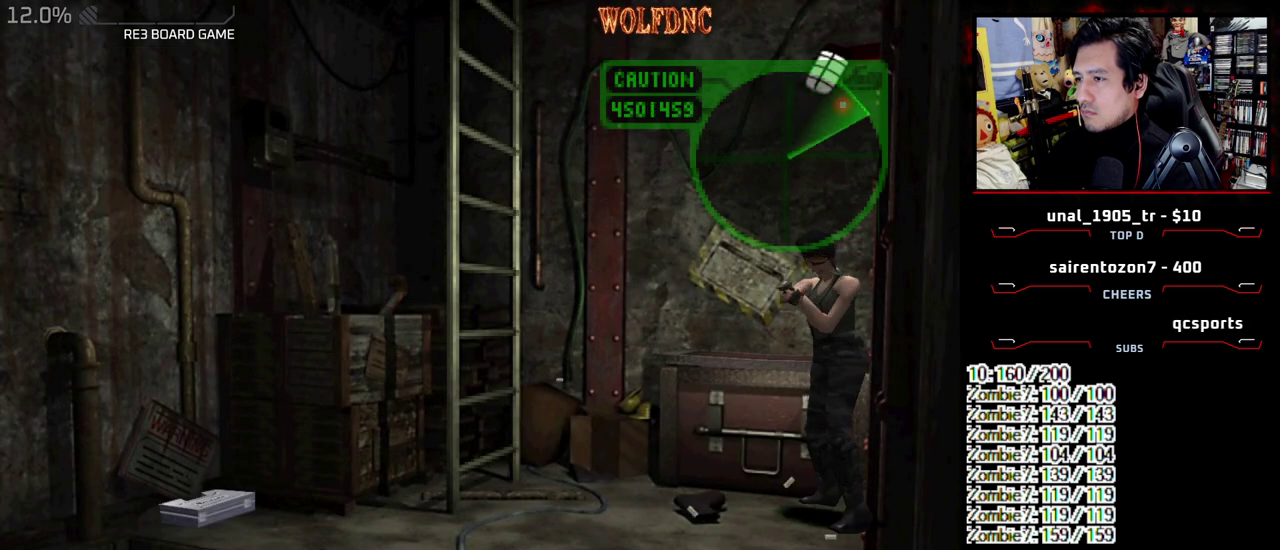
{"buttons": ["CROSS", "R1"], "events": []}
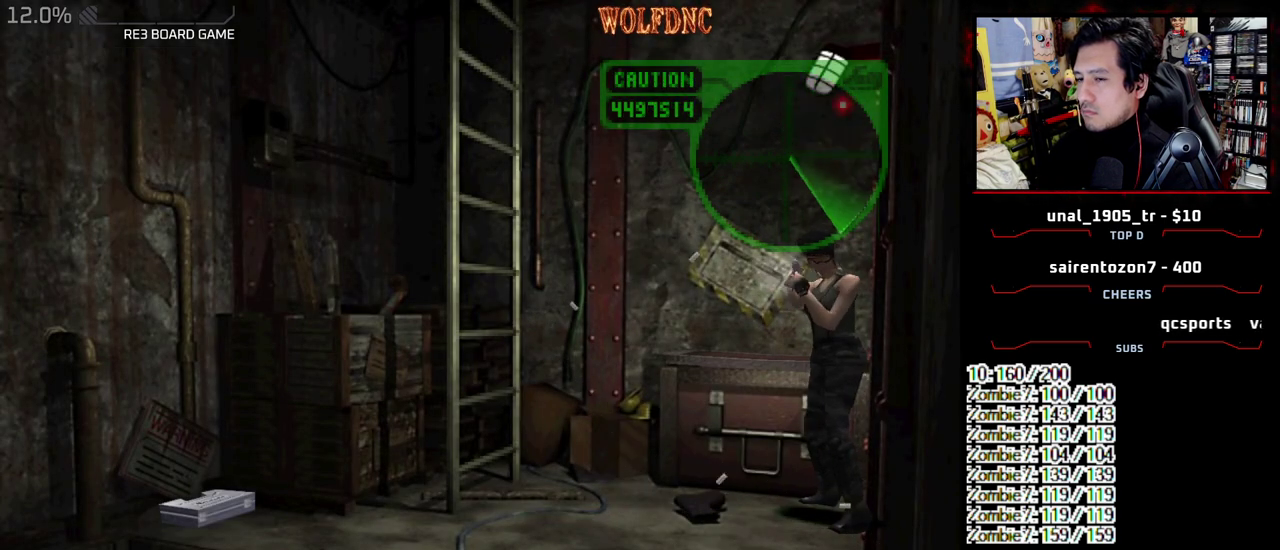
{"buttons": ["CROSS", "R1"], "events": []}
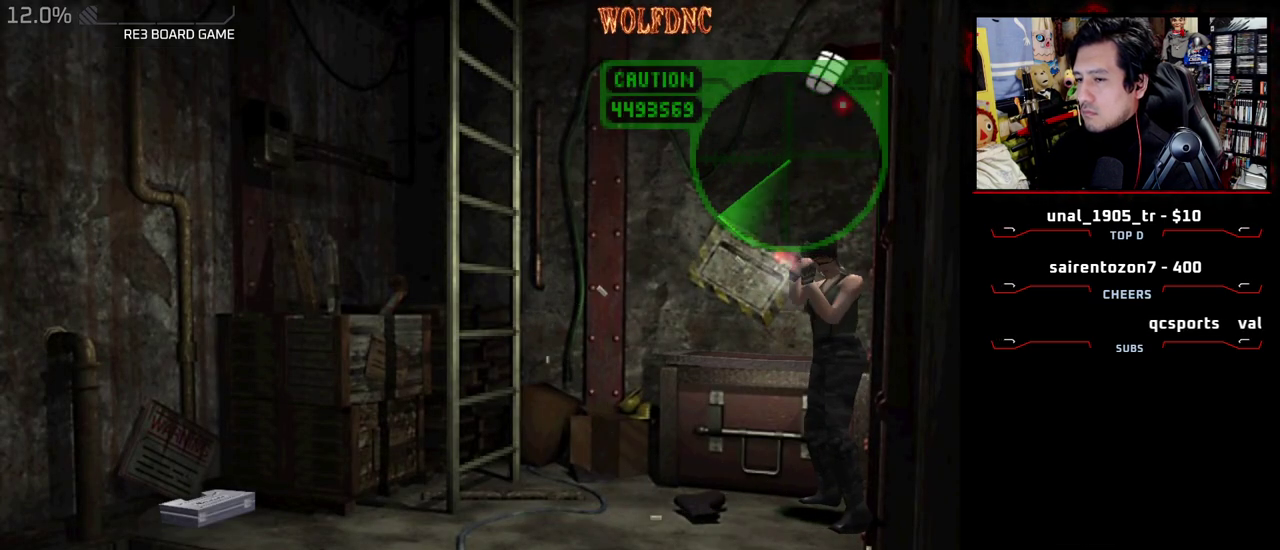
{"buttons": ["CROSS", "R1"], "events": []}
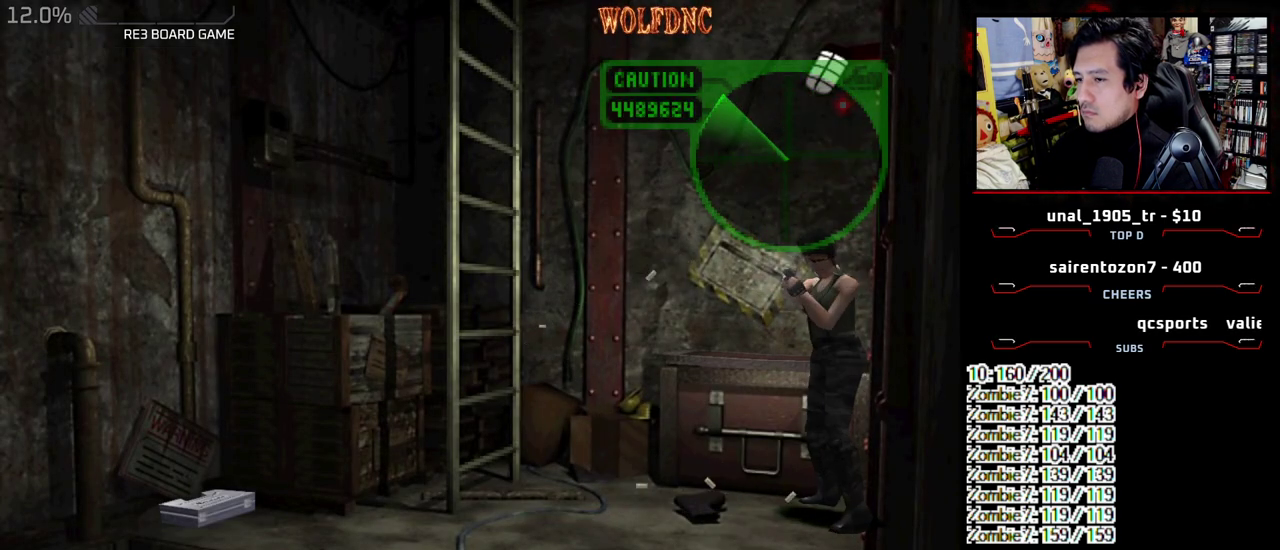
{"buttons": ["R1"], "events": [[450, "CROSS", "up"]]}
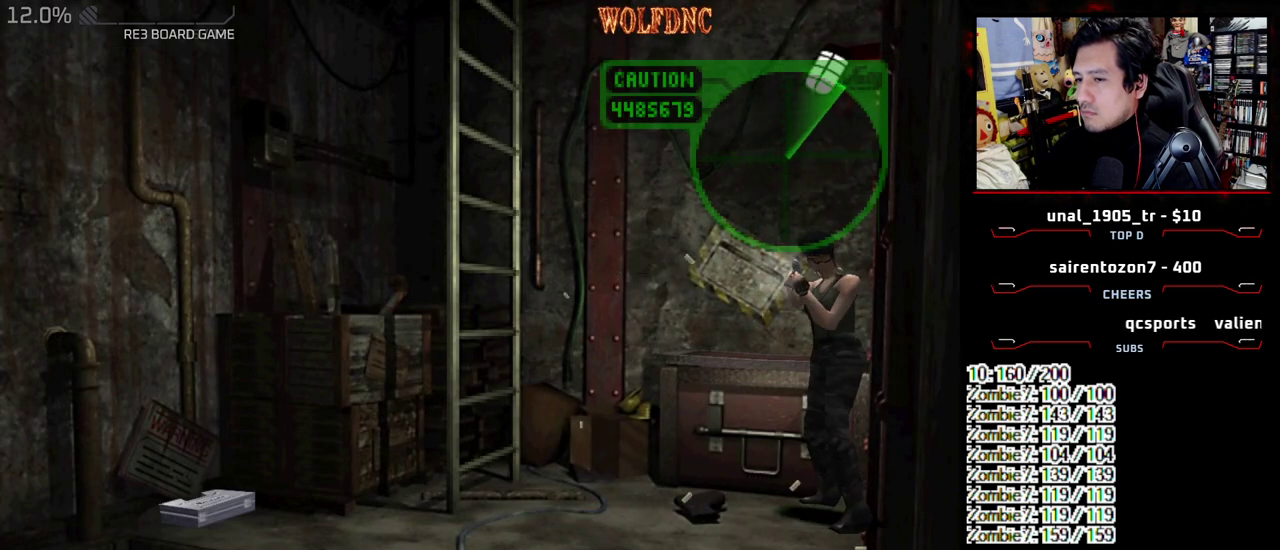
{"buttons": ["CROSS", "R1"], "events": [[183, "DPAD_DOWN", "down"], [267, "CROSS", "down"], [267, "DPAD_DOWN", "up"]]}
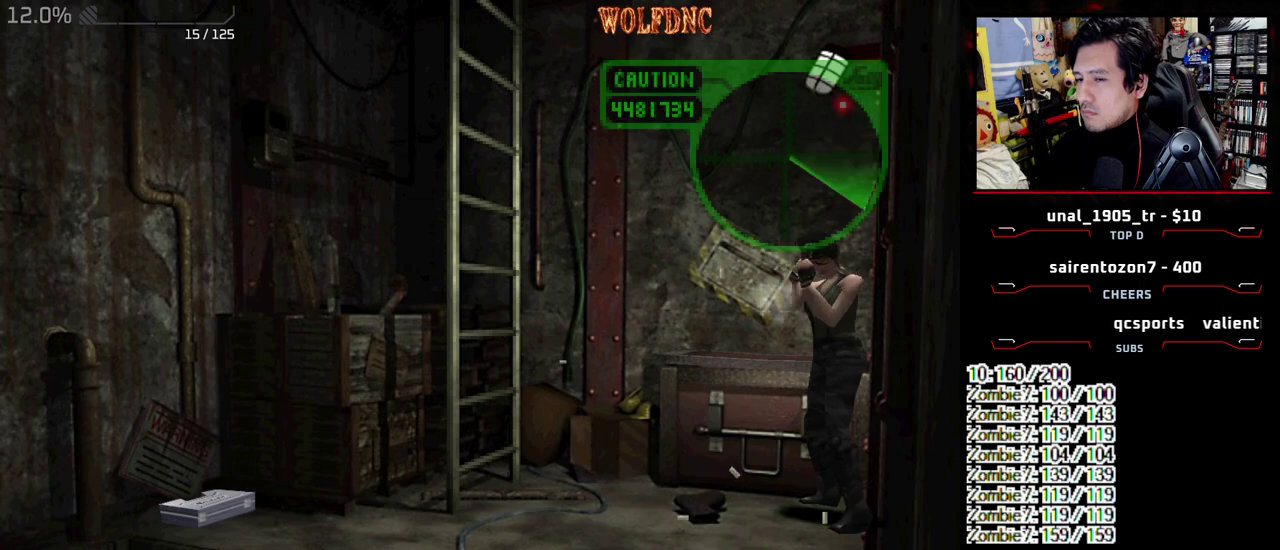
{"buttons": ["CROSS", "R1"], "events": []}
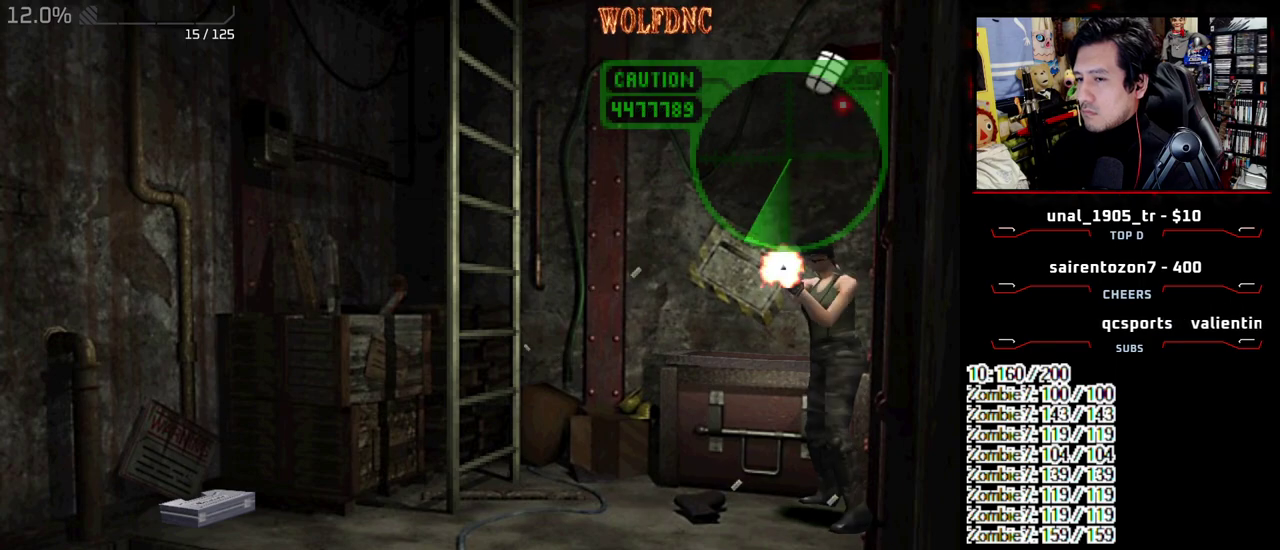
{"buttons": ["DPAD_RIGHT"], "events": [[217, "CROSS", "up"], [217, "DPAD_RIGHT", "down"], [250, "R1", "up"]]}
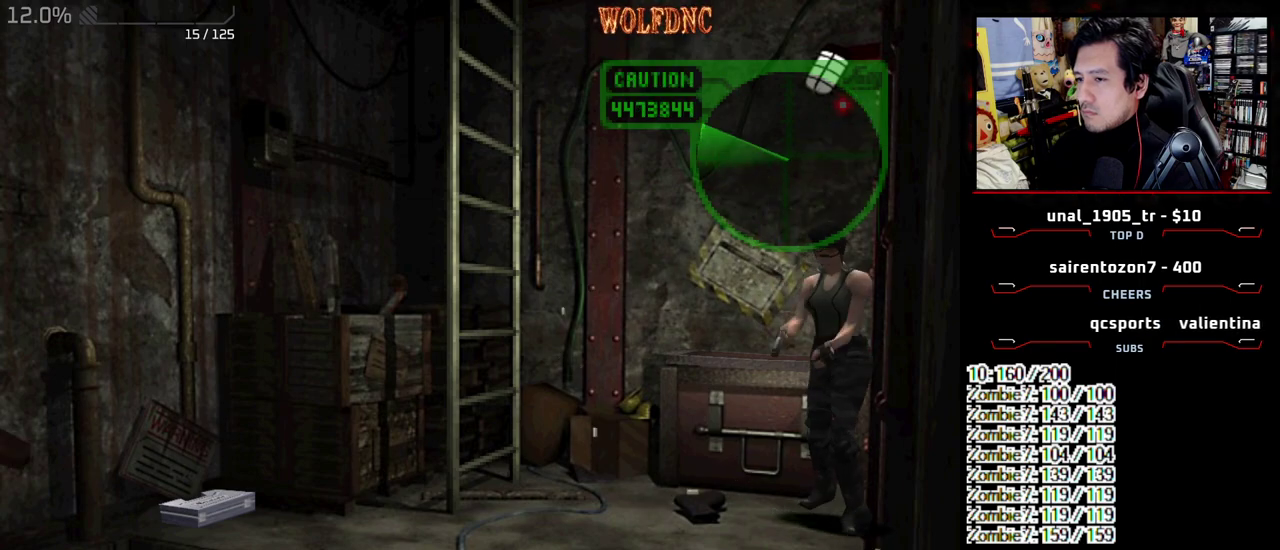
{"buttons": ["CIRCLE", "SQUARE", "DPAD_UP", "DPAD_RIGHT"], "events": [[367, "SQUARE", "down"], [417, "DPAD_UP", "down"], [500, "CIRCLE", "down"]]}
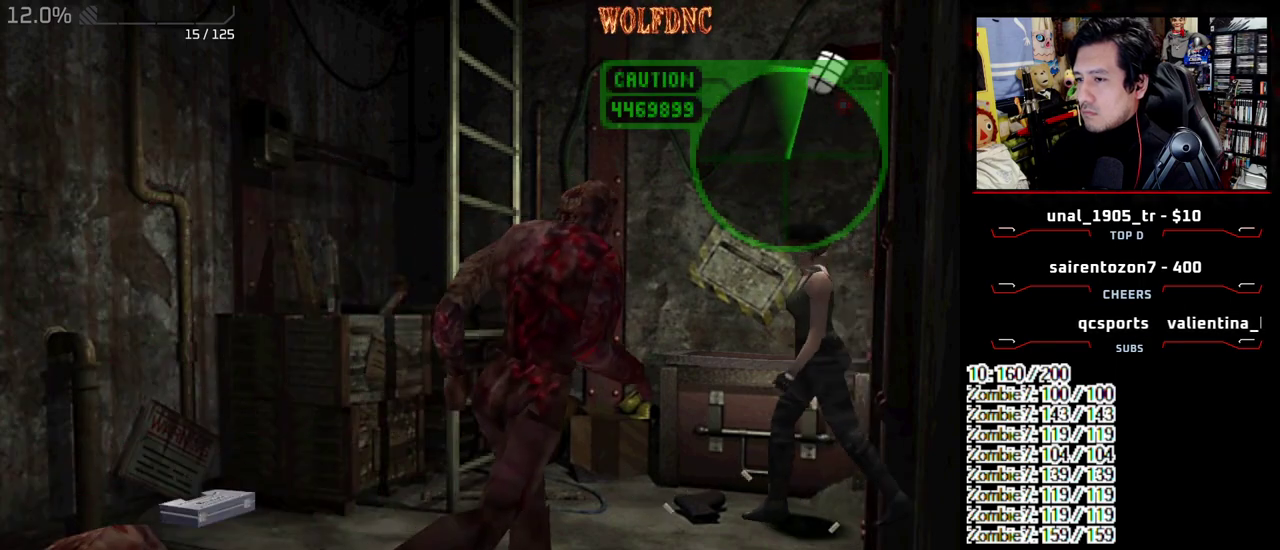
{"buttons": [], "events": [[50, "DPAD_RIGHT", "up"], [50, "SQUARE", "up"], [100, "CIRCLE", "up"], [100, "DPAD_UP", "up"], [200, "CIRCLE", "down"], [283, "CIRCLE", "up"]]}
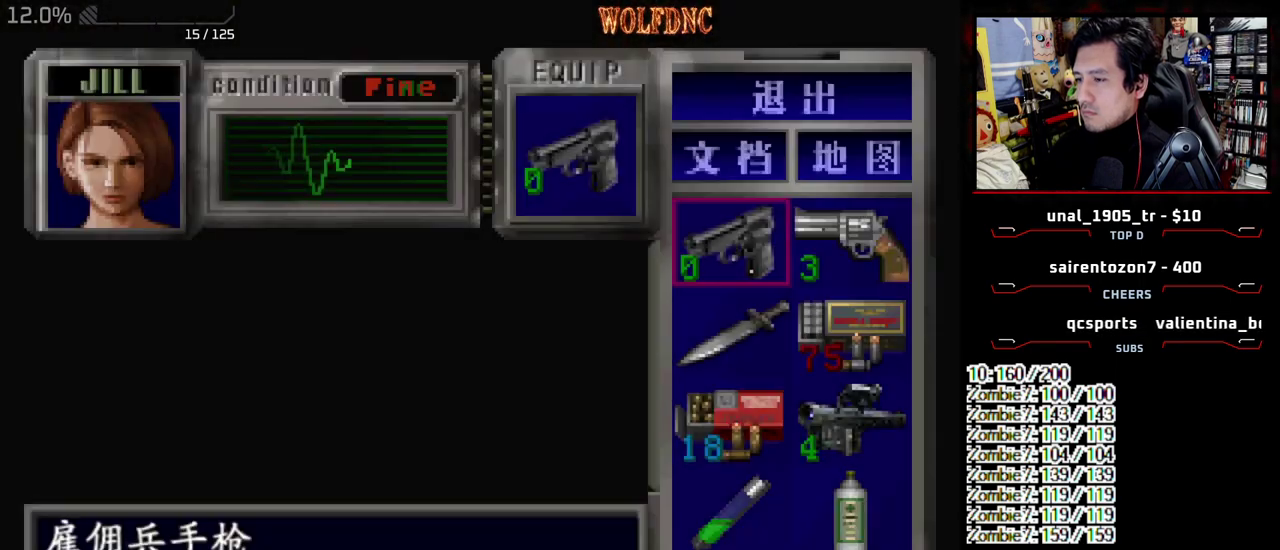
{"buttons": ["DPAD_RIGHT"], "events": [[67, "CROSS", "down"], [217, "CROSS", "up"], [217, "DPAD_DOWN", "down"], [300, "DPAD_DOWN", "up"], [350, "CROSS", "down"], [400, "DPAD_DOWN", "down"], [400, "DPAD_RIGHT", "down"], [450, "CROSS", "up"], [483, "DPAD_DOWN", "up"]]}
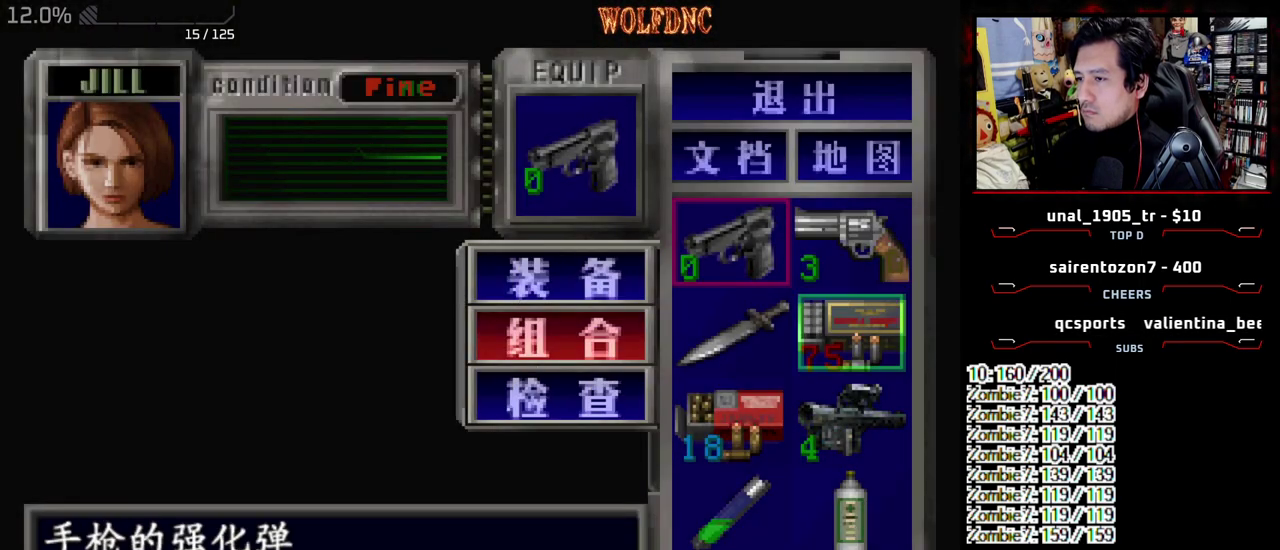
{"buttons": ["R1", "DPAD_DOWN"], "events": [[33, "CROSS", "down"], [33, "DPAD_RIGHT", "up"], [133, "CROSS", "up"], [317, "SQUARE", "down"], [467, "R1", "down"], [467, "SQUARE", "up"], [500, "DPAD_DOWN", "down"]]}
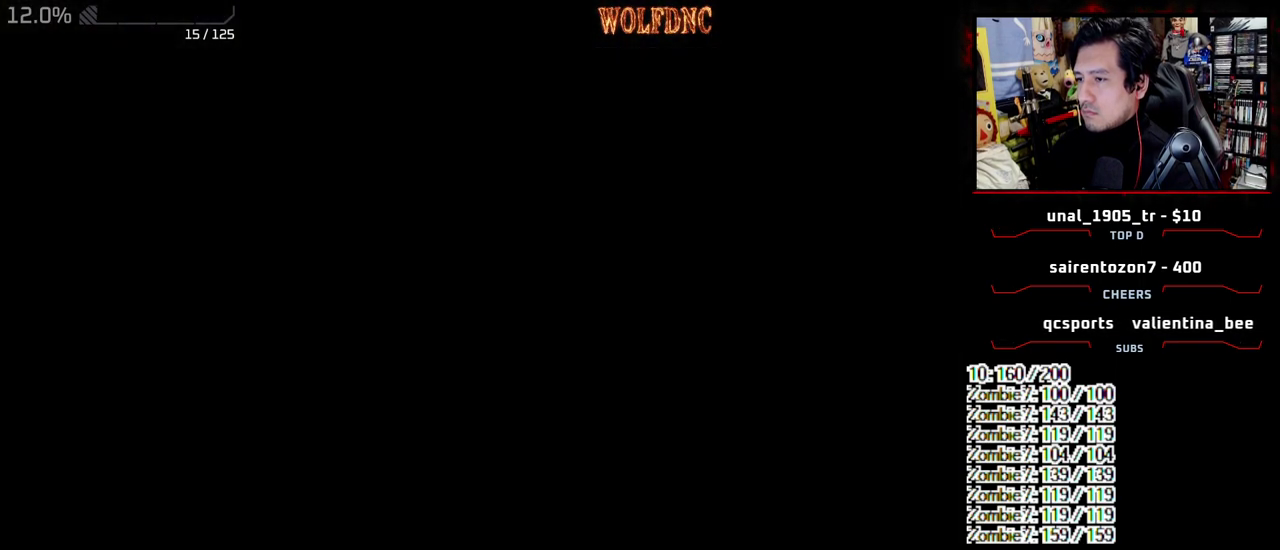
{"buttons": ["CROSS", "R1", "DPAD_DOWN"], "events": [[50, "CROSS", "down"]]}
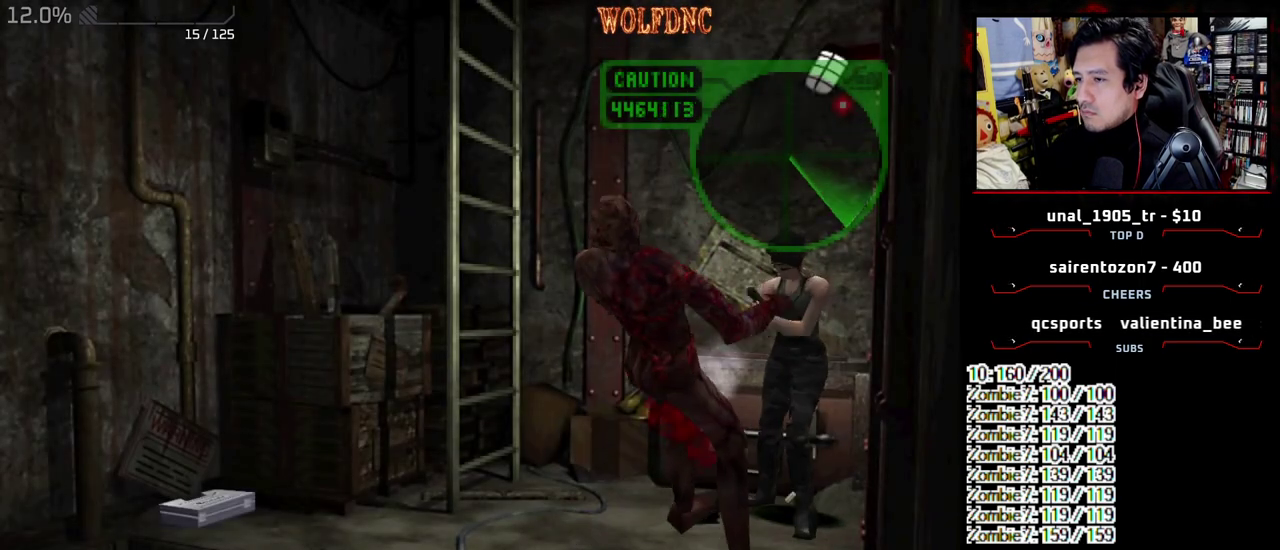
{"buttons": ["CROSS", "R1"], "events": [[17, "DPAD_DOWN", "up"], [67, "CROSS", "up"], [217, "CROSS", "down"]]}
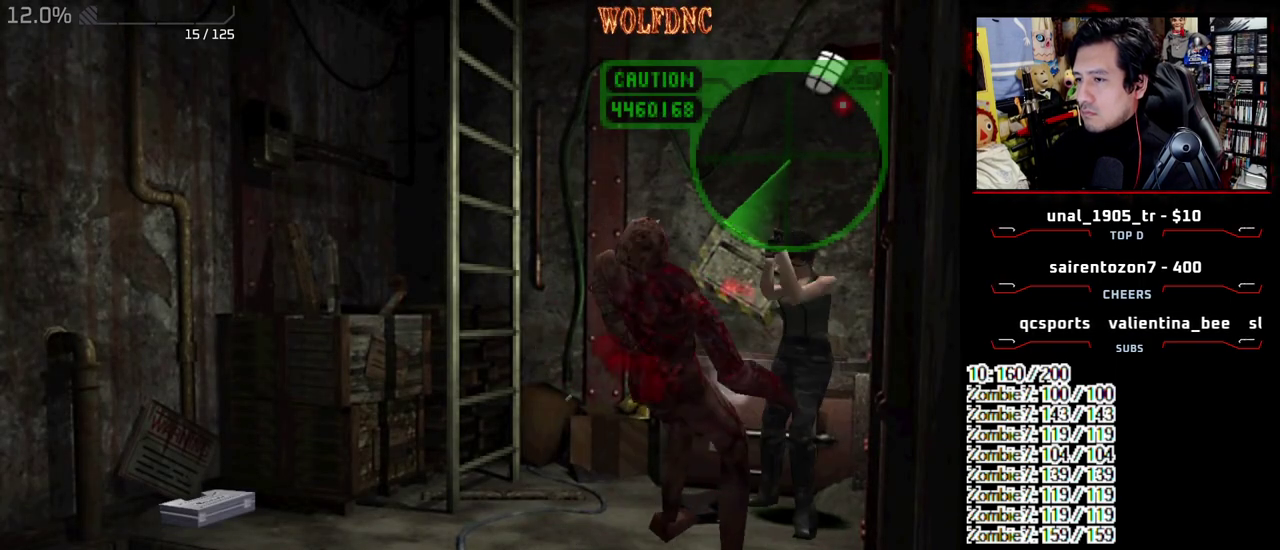
{"buttons": ["CROSS", "R1"], "events": [[33, "CROSS", "up"], [267, "CROSS", "down"]]}
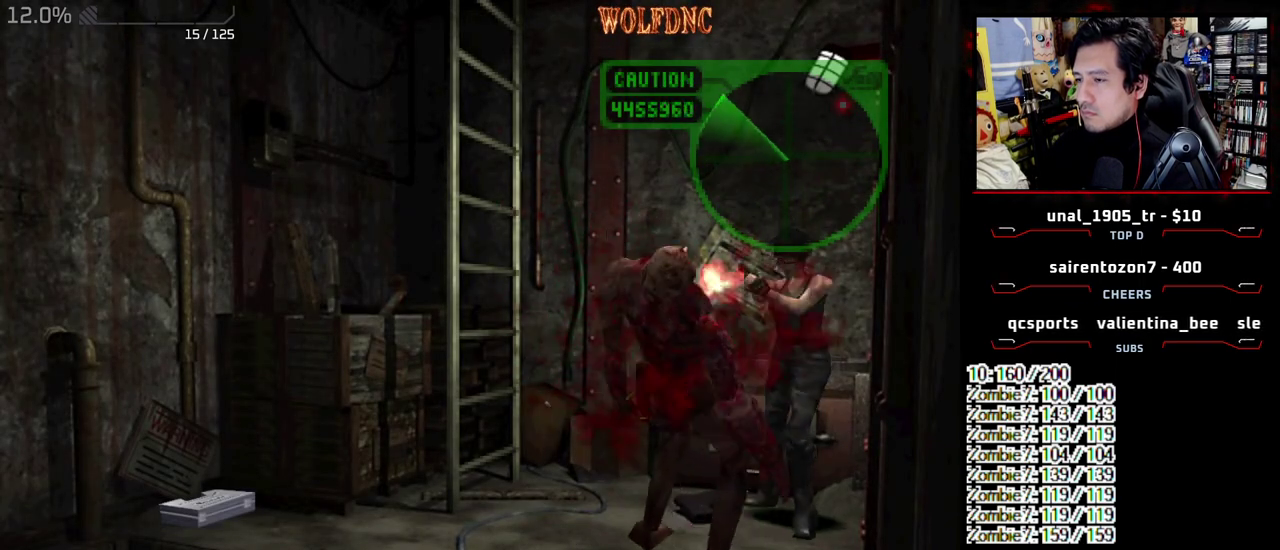
{"buttons": ["CROSS", "R1"], "events": [[100, "CROSS", "up"], [383, "CROSS", "down"]]}
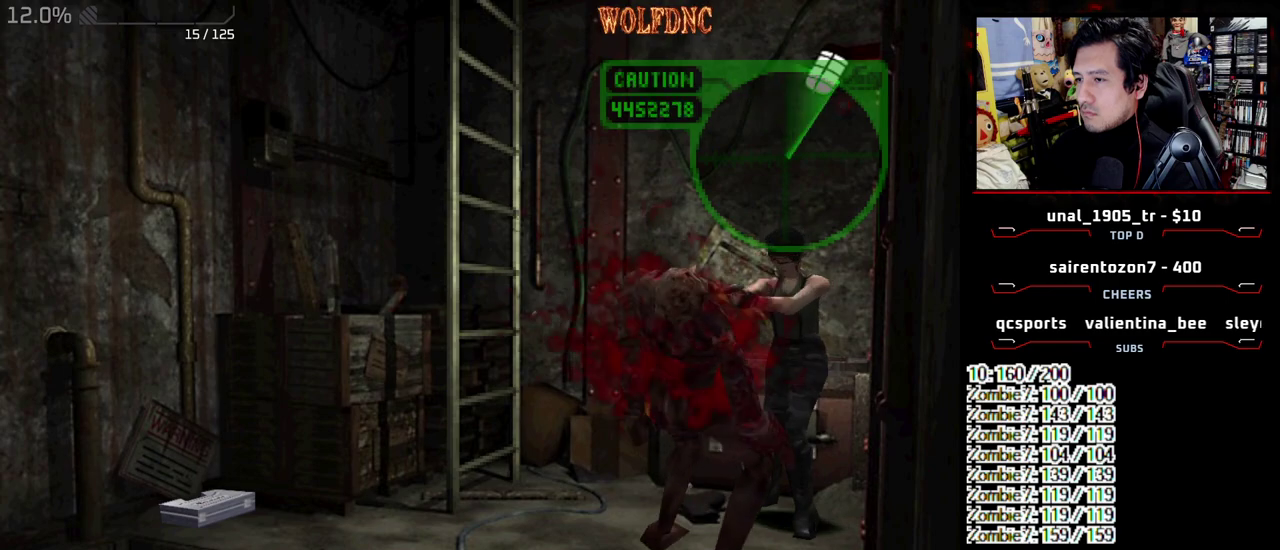
{"buttons": ["CROSS", "R1"], "events": [[167, "CROSS", "up"], [450, "CROSS", "down"]]}
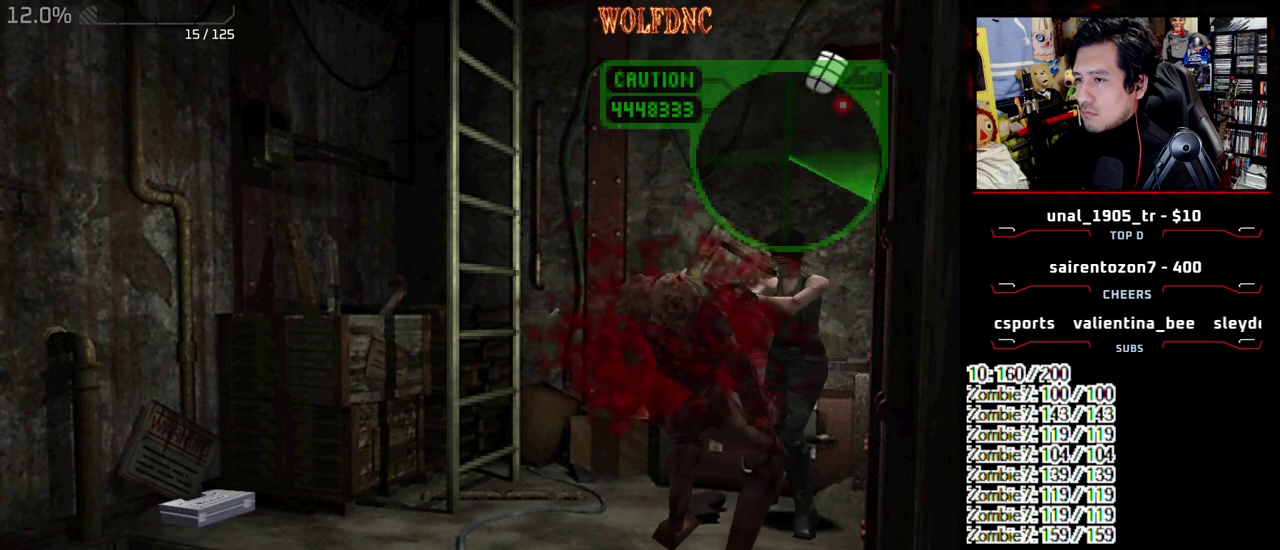
{"buttons": ["R1"], "events": [[133, "CROSS", "up"], [183, "CROSS", "down"], [317, "CROSS", "up"]]}
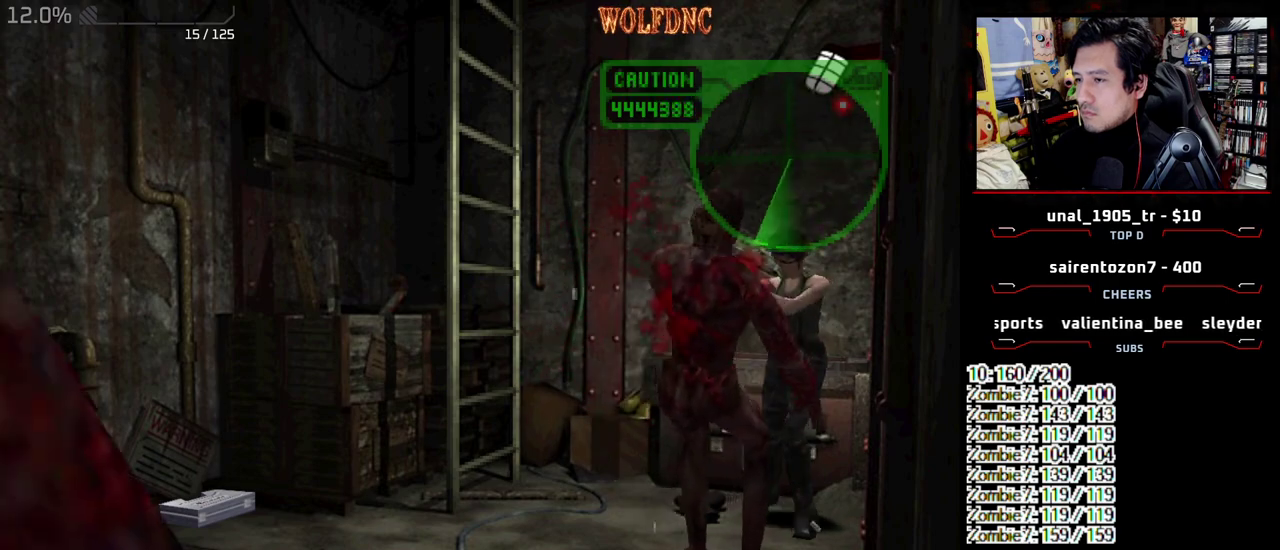
{"buttons": ["DPAD_RIGHT"], "events": [[100, "DPAD_RIGHT", "down"], [100, "R1", "up"]]}